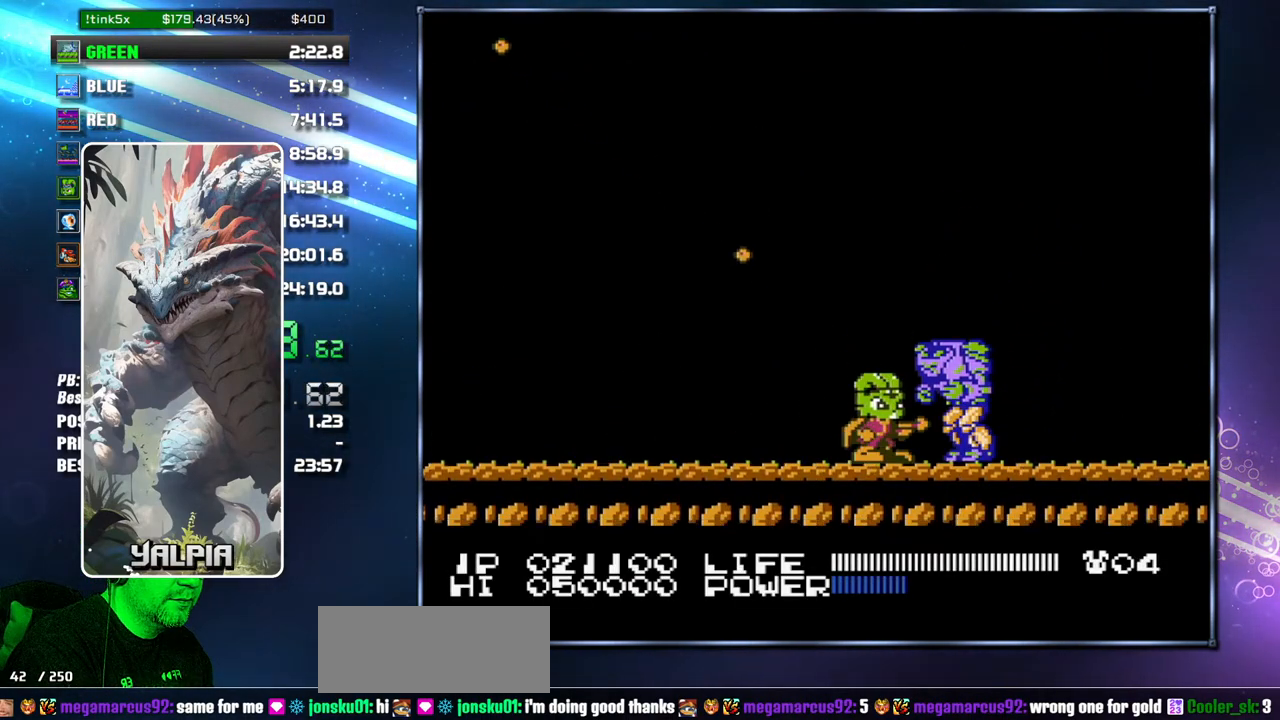
Gameplay with a controller (Nintendo layout); each line is a JSON object with the inputs held at the frame after it. "events" lists button and stick changes between this image and that frame as [ms after this image, input, new state], when the widget could be followed in between. Not read: L3 R3 START.
{"buttons": ["DPAD_RIGHT"], "events": [[17, "B", "down"], [50, "B", "up"], [233, "DPAD_RIGHT", "down"], [267, "DPAD_RIGHT", "up"], [433, "B", "down"], [467, "B", "up"], [483, "DPAD_RIGHT", "down"]]}
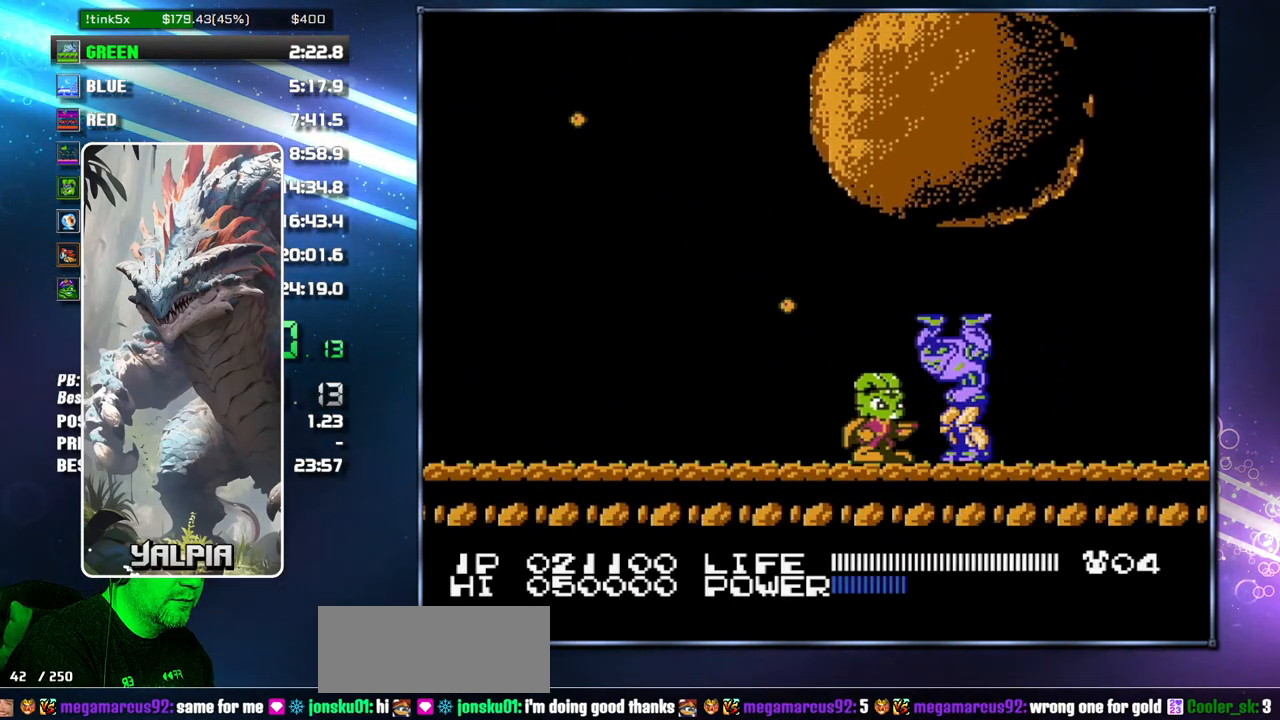
{"buttons": [], "events": [[17, "DPAD_RIGHT", "up"], [117, "B", "down"], [183, "B", "up"], [183, "DPAD_RIGHT", "down"], [267, "DPAD_RIGHT", "up"], [300, "B", "down"], [333, "B", "up"]]}
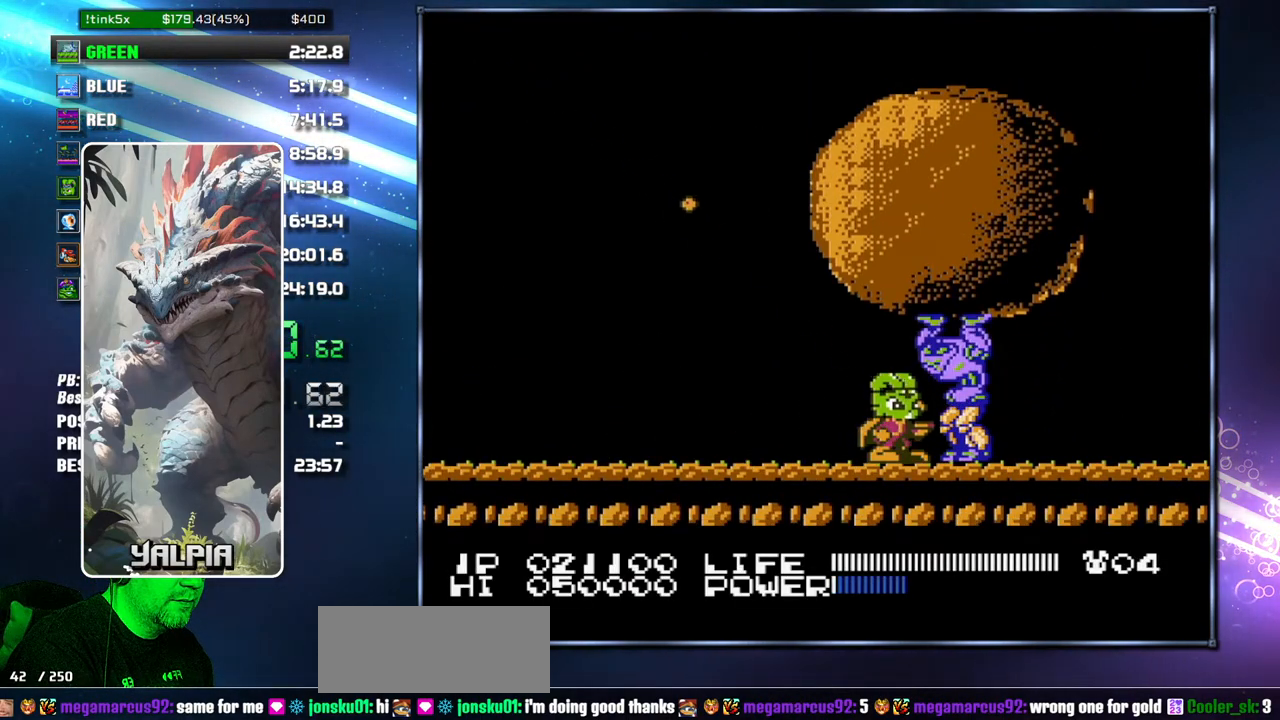
{"buttons": [], "events": [[17, "B", "down"], [50, "B", "up"], [200, "B", "down"], [233, "B", "up"], [400, "B", "down"], [433, "B", "up"]]}
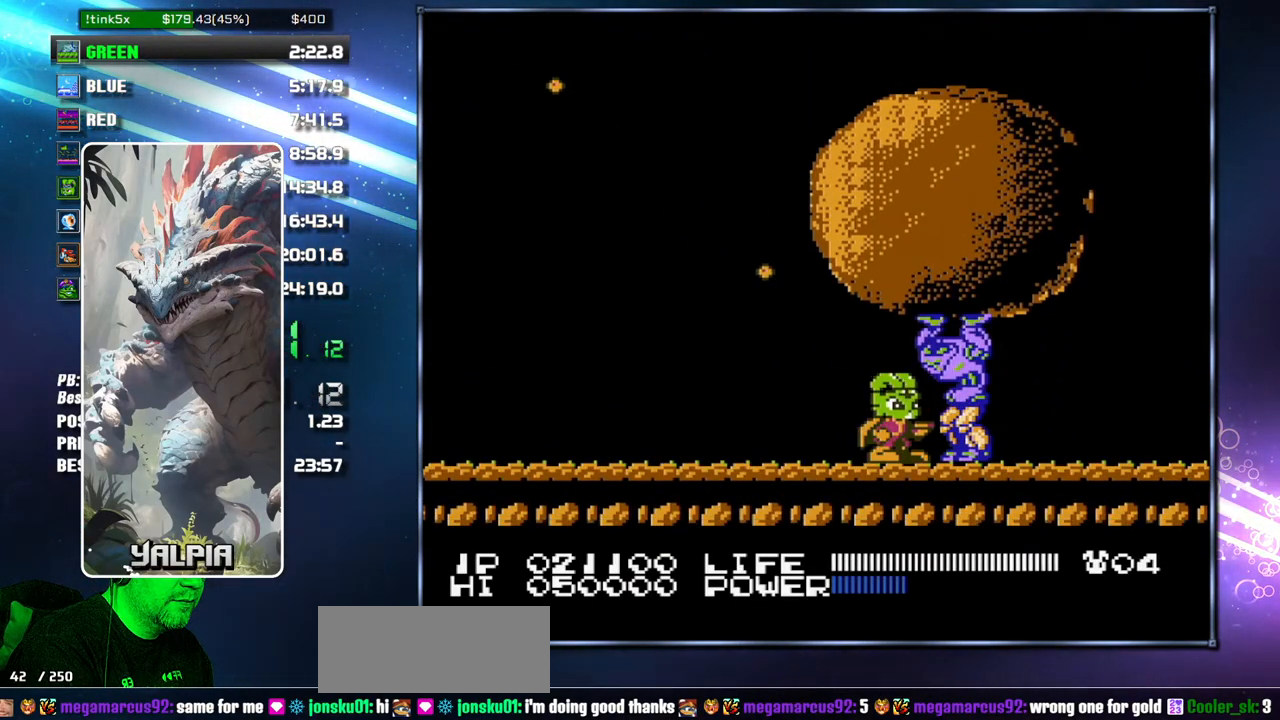
{"buttons": [], "events": [[50, "B", "down"], [83, "B", "up"], [233, "B", "down"], [267, "B", "up"], [433, "B", "down"], [450, "B", "up"]]}
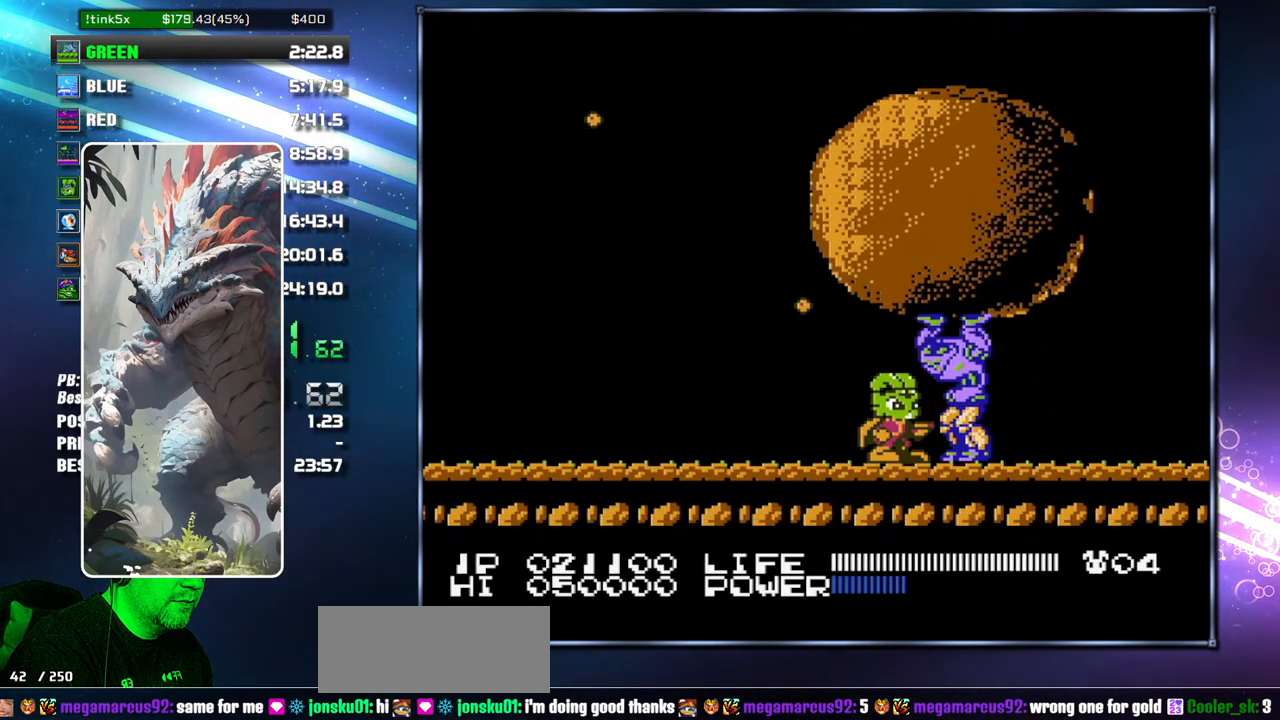
{"buttons": [], "events": [[83, "B", "down"], [117, "B", "up"], [267, "B", "down"], [367, "B", "up"], [433, "B", "down"], [467, "B", "up"]]}
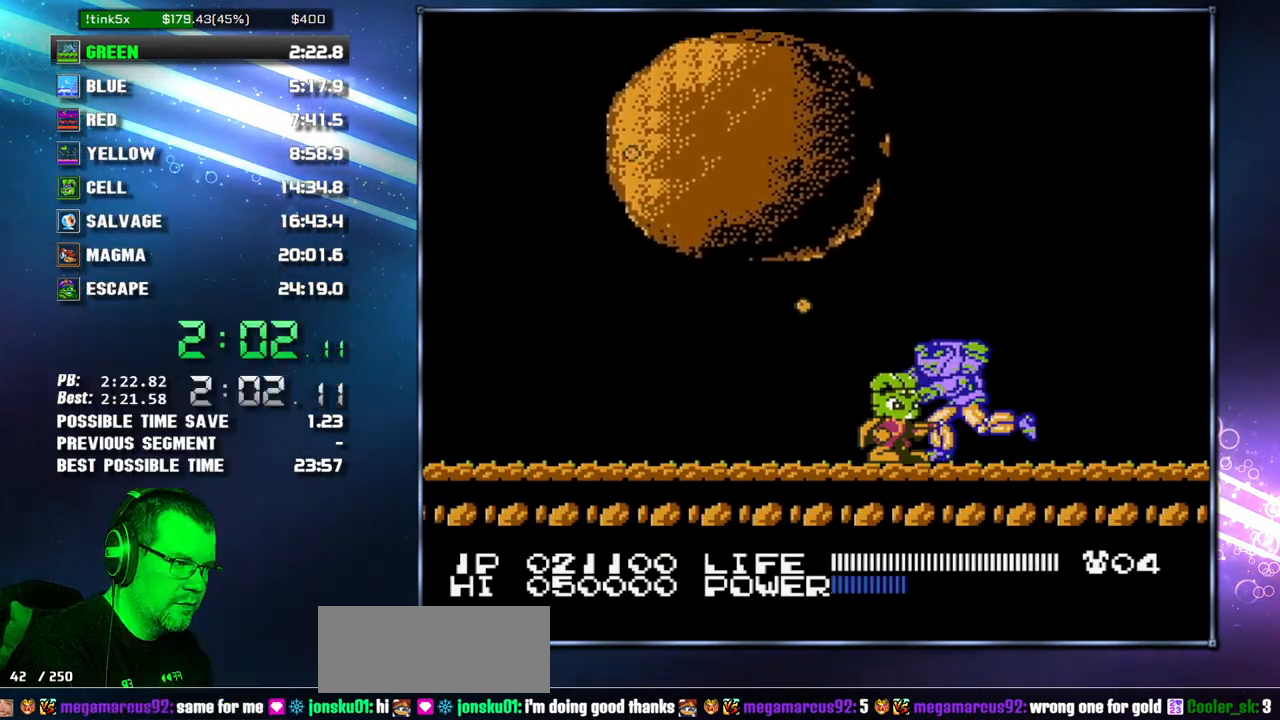
{"buttons": [], "events": [[83, "B", "down"], [117, "B", "up"], [150, "B", "down"], [217, "B", "up"], [233, "B", "down"], [267, "B", "up"], [300, "B", "down"], [333, "B", "up"], [367, "B", "down"], [400, "B", "up"], [450, "B", "down"], [483, "B", "up"]]}
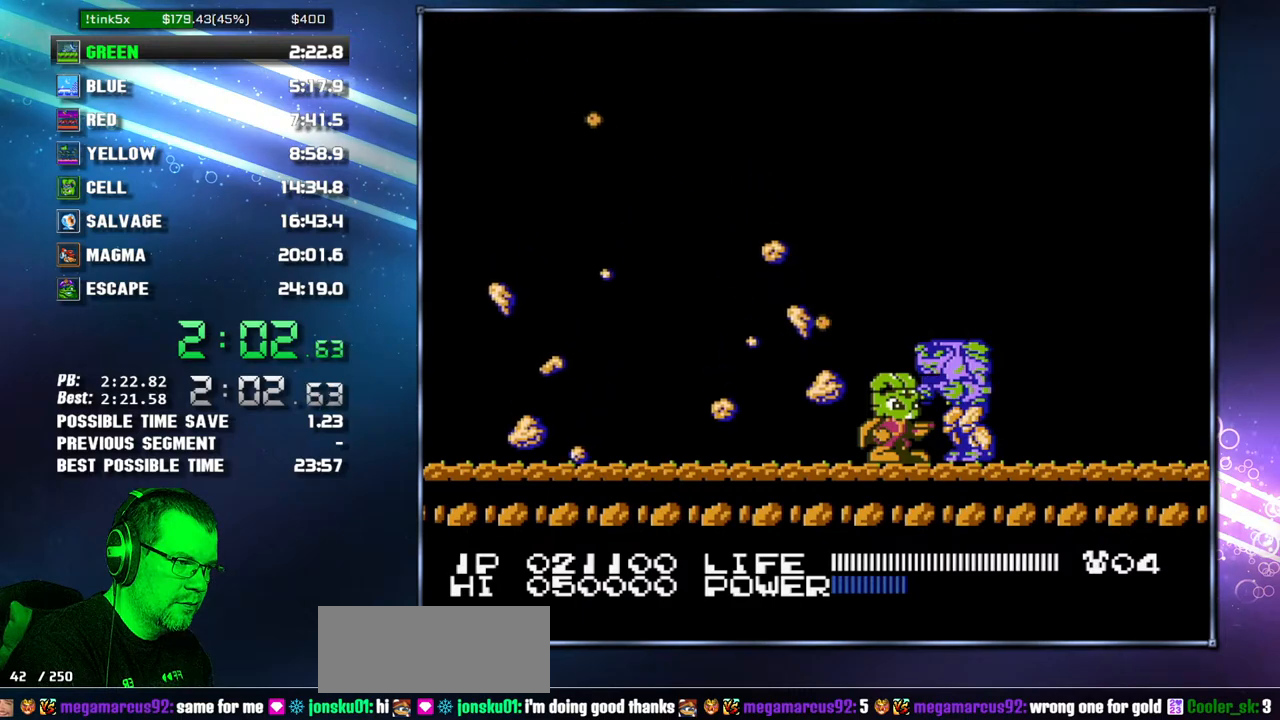
{"buttons": [], "events": [[183, "DPAD_LEFT", "down"], [467, "DPAD_LEFT", "up"]]}
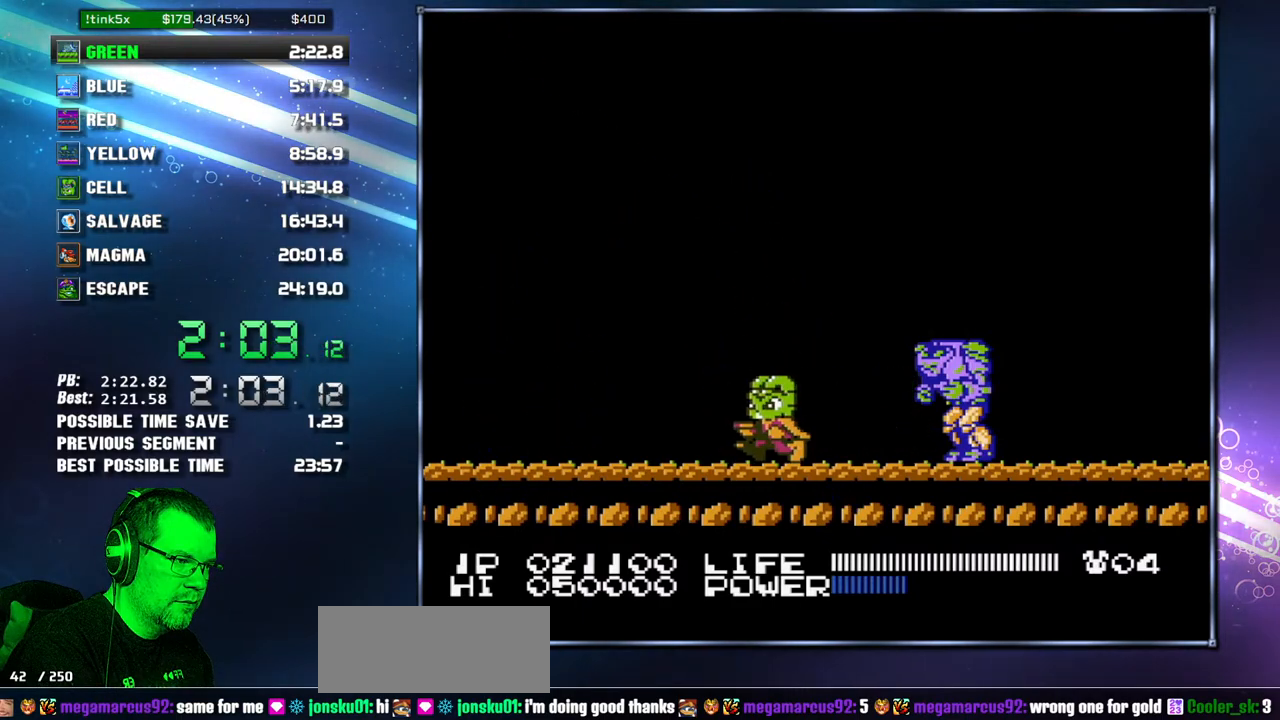
{"buttons": ["A", "DPAD_RIGHT"], "events": [[217, "DPAD_RIGHT", "down"], [267, "A", "down"]]}
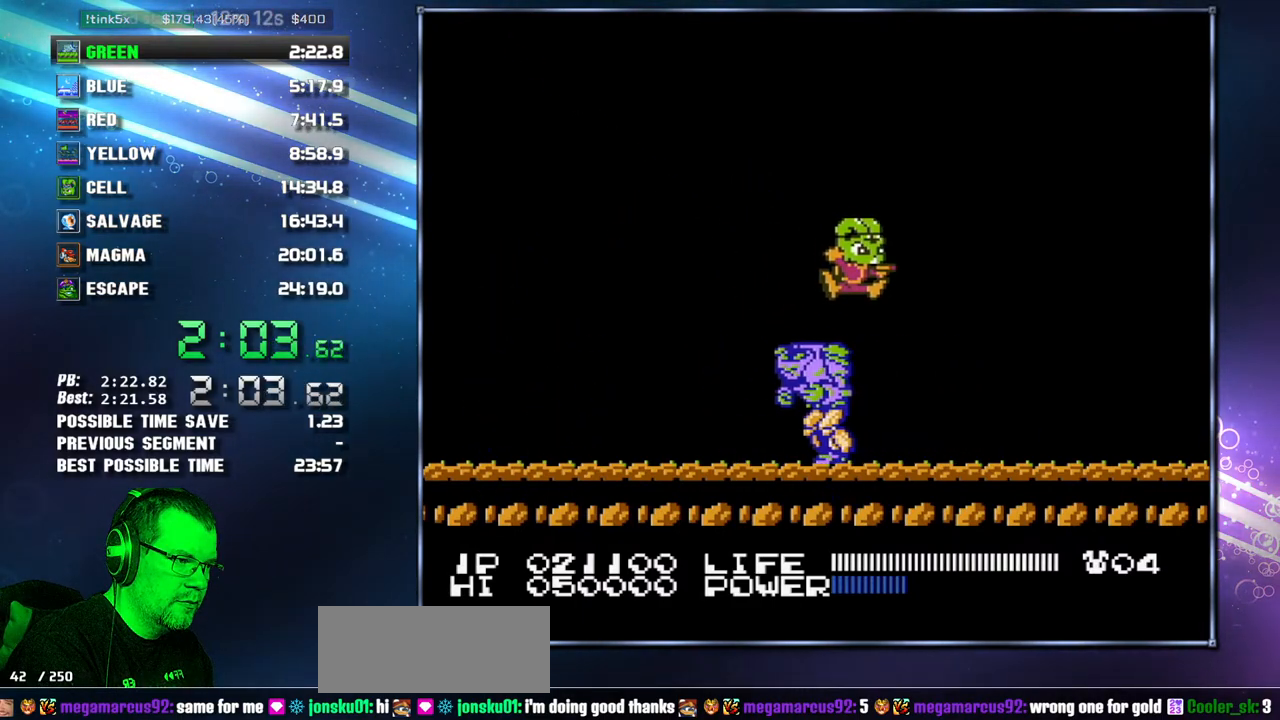
{"buttons": ["B", "DPAD_LEFT"], "events": [[17, "A", "up"], [17, "DPAD_RIGHT", "up"], [233, "DPAD_LEFT", "down"], [267, "B", "down"], [300, "B", "up"], [333, "B", "down"], [367, "B", "up"], [400, "B", "down"], [467, "B", "up"], [483, "B", "down"]]}
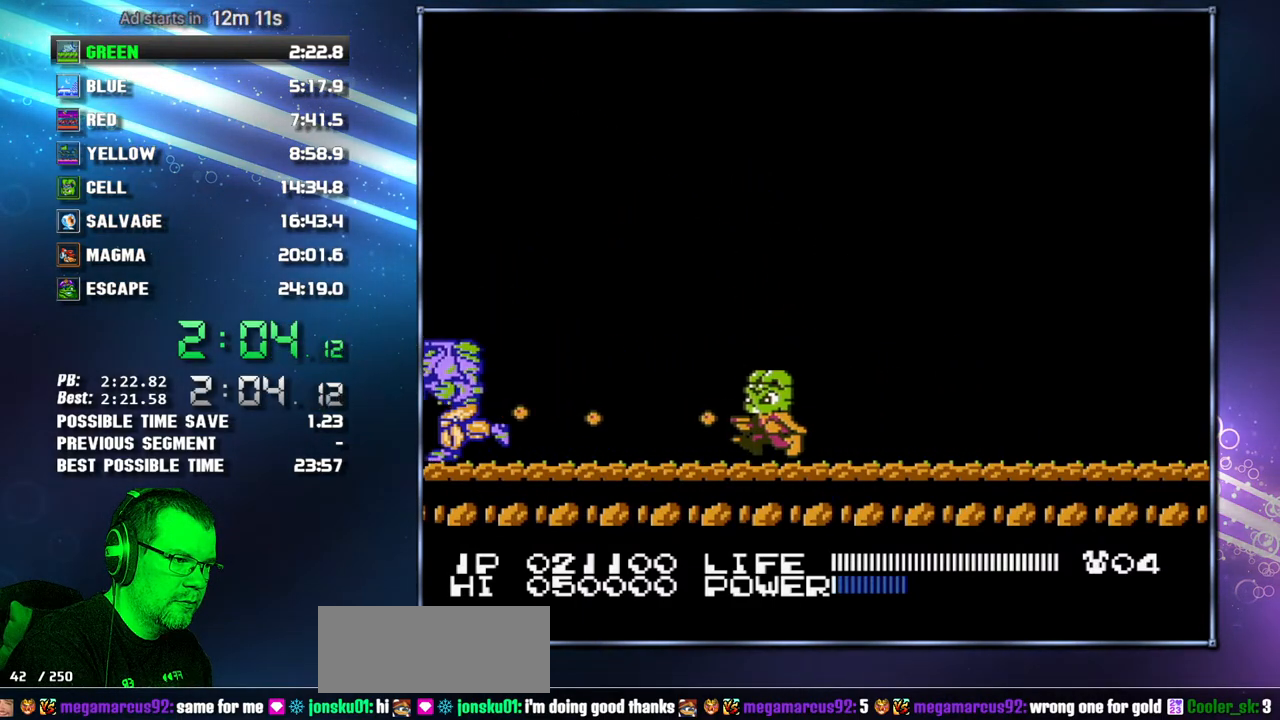
{"buttons": [], "events": [[50, "B", "up"], [83, "B", "down"], [150, "B", "up"], [217, "B", "down"], [250, "B", "up"], [267, "DPAD_LEFT", "up"], [300, "B", "down"], [333, "B", "up"], [367, "B", "down"], [400, "B", "up"], [433, "B", "down"], [467, "B", "up"]]}
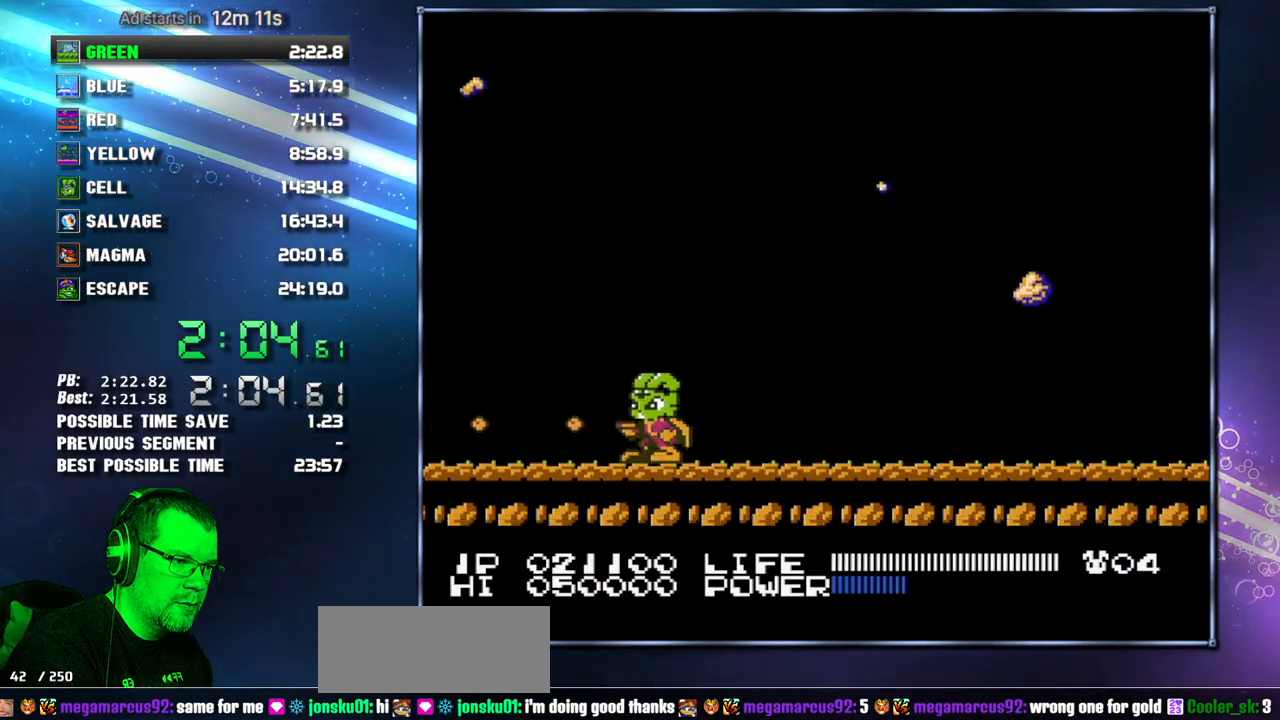
{"buttons": ["B"], "events": [[17, "B", "down"], [50, "B", "up"], [83, "B", "down"], [117, "B", "up"], [150, "B", "down"], [183, "B", "up"], [200, "B", "down"], [233, "B", "up"], [267, "B", "down"], [300, "B", "up"], [433, "B", "down"], [450, "B", "up"], [483, "B", "down"]]}
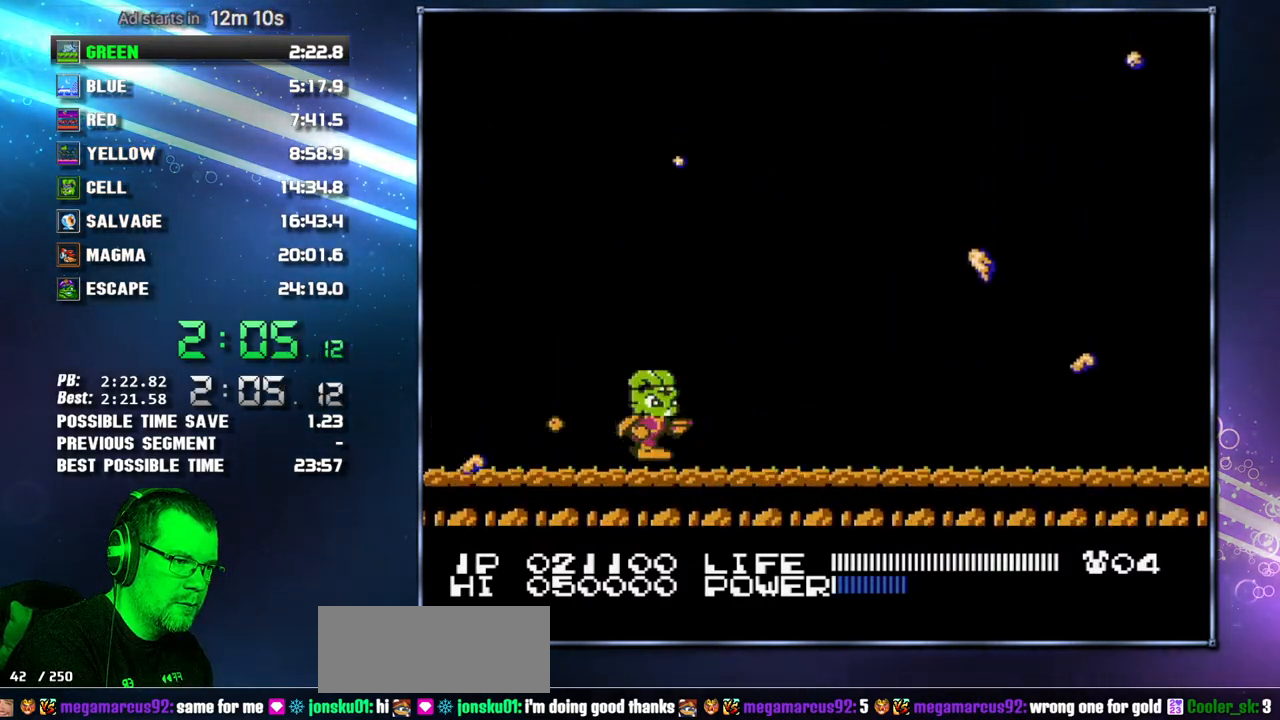
{"buttons": ["A", "DPAD_RIGHT"], "events": [[17, "B", "up"], [17, "DPAD_RIGHT", "down"], [333, "A", "down"]]}
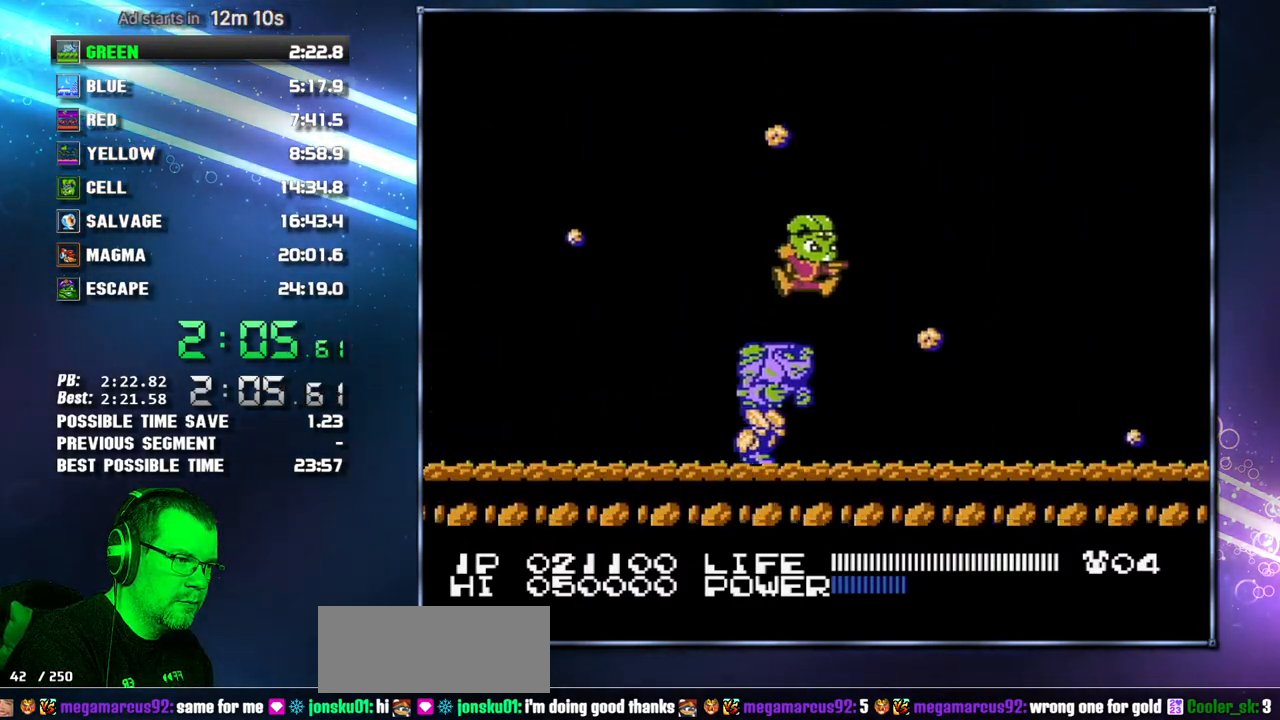
{"buttons": ["B", "DPAD_RIGHT"], "events": [[17, "DPAD_RIGHT", "up"], [50, "A", "up"], [300, "DPAD_RIGHT", "down"], [333, "B", "down"], [367, "B", "up"], [433, "B", "down"], [450, "B", "up"], [483, "B", "down"]]}
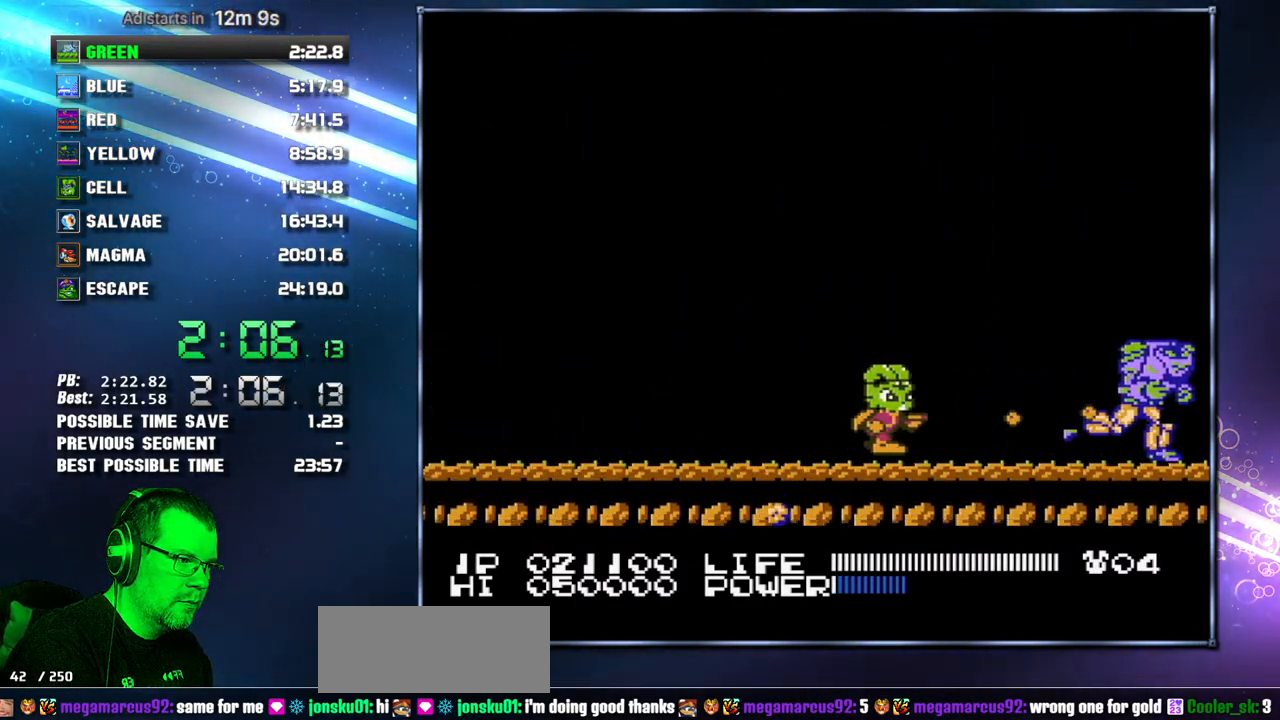
{"buttons": ["B"], "events": [[17, "B", "up"], [83, "B", "down"], [150, "B", "up"], [200, "B", "down"], [200, "DPAD_RIGHT", "up"], [233, "B", "up"], [267, "B", "down"], [300, "B", "up"], [333, "B", "down"], [367, "B", "up"], [433, "B", "down"], [450, "B", "up"], [483, "B", "down"]]}
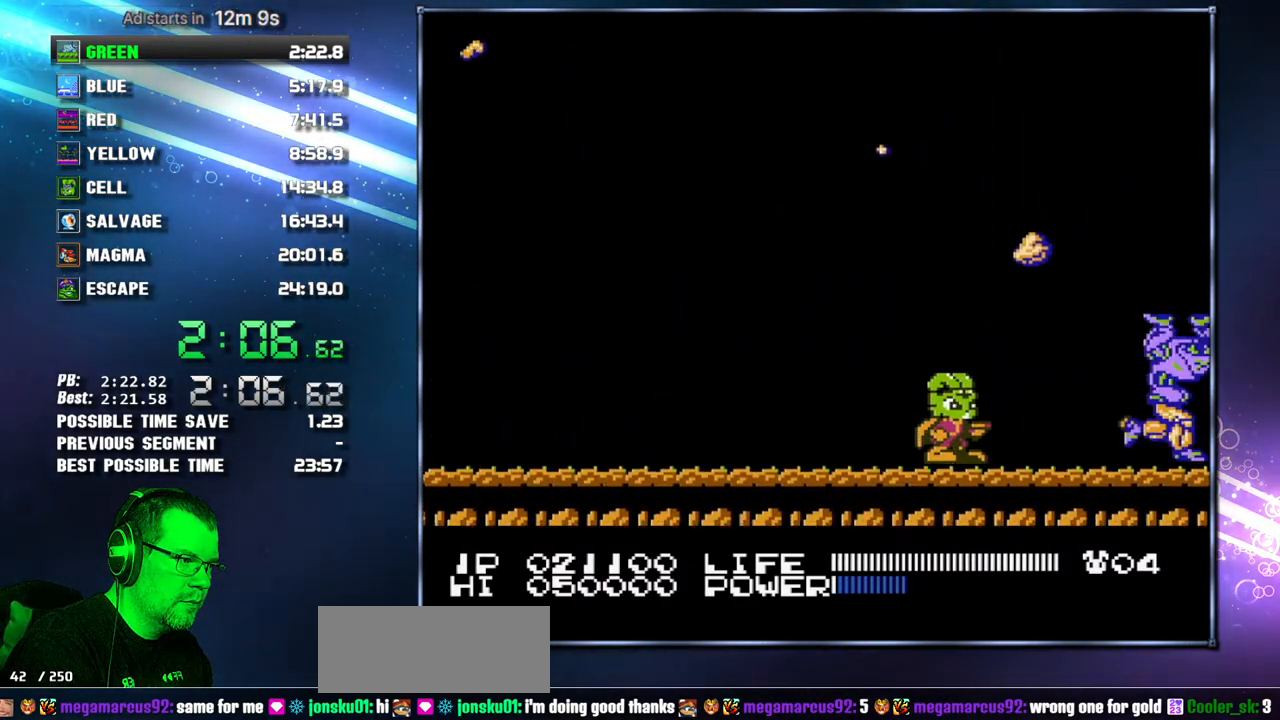
{"buttons": ["B", "DPAD_RIGHT"], "events": [[17, "B", "up"], [50, "B", "down"], [117, "B", "up"], [150, "B", "down"], [183, "B", "up"], [200, "B", "down"], [233, "B", "up"], [233, "DPAD_RIGHT", "down"], [300, "B", "down"], [333, "B", "up"], [367, "B", "down"], [400, "B", "up"], [433, "B", "down"], [450, "B", "up"], [483, "B", "down"]]}
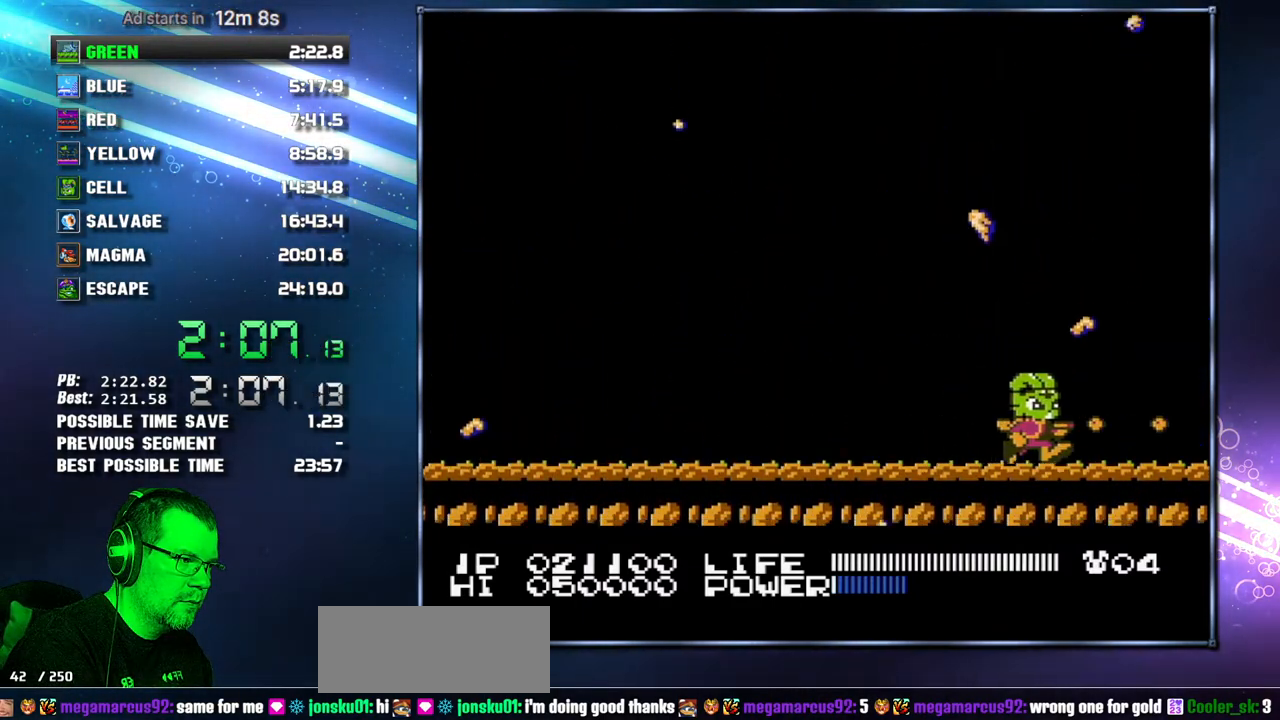
{"buttons": ["DPAD_LEFT"], "events": [[17, "B", "up"], [83, "B", "down"], [83, "DPAD_RIGHT", "up"], [117, "B", "up"], [150, "B", "down"], [183, "B", "up"], [217, "B", "down"], [333, "B", "up"], [483, "DPAD_LEFT", "down"]]}
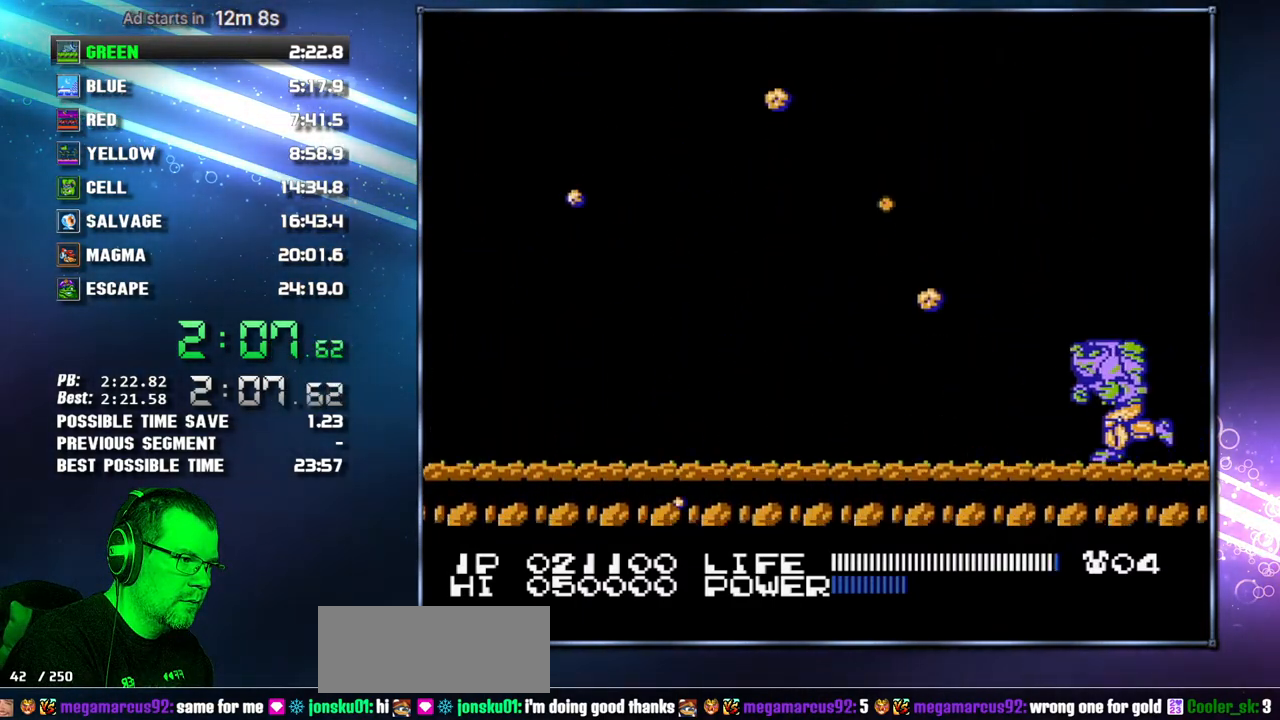
{"buttons": [], "events": [[333, "DPAD_LEFT", "up"]]}
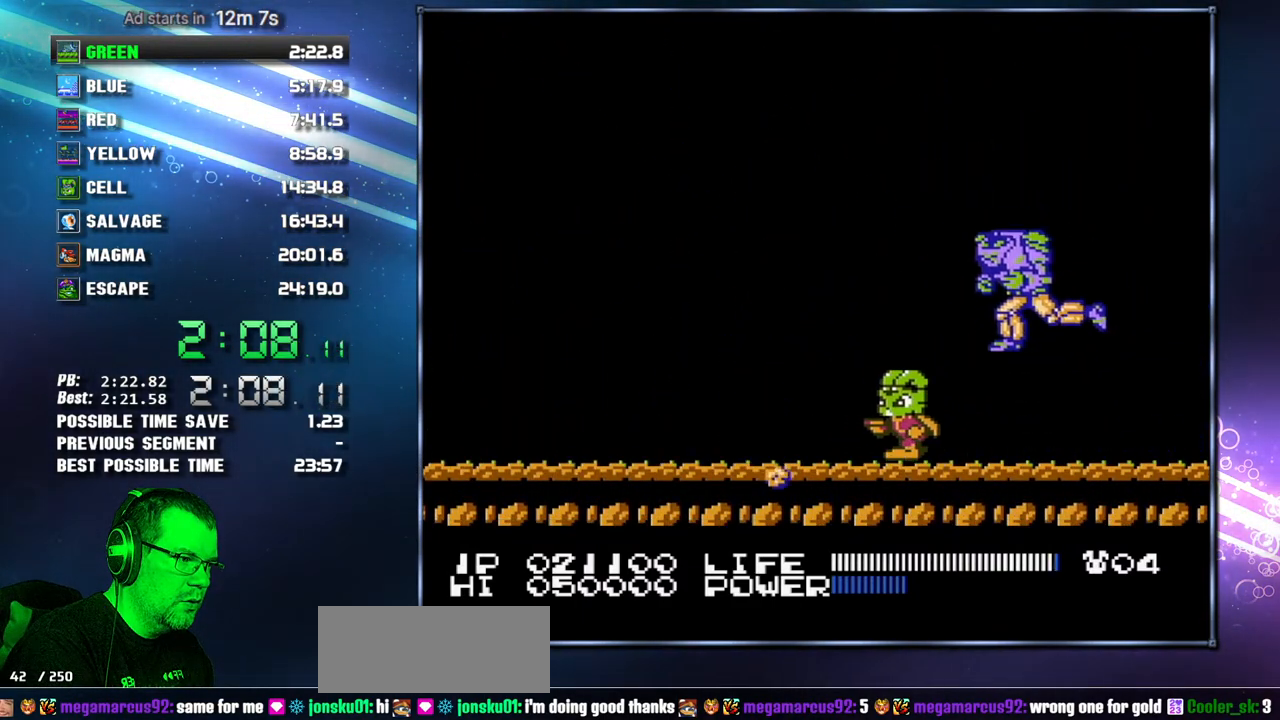
{"buttons": [], "events": [[17, "DPAD_LEFT", "down"], [117, "DPAD_LEFT", "up"], [233, "DPAD_RIGHT", "down"], [367, "DPAD_RIGHT", "up"]]}
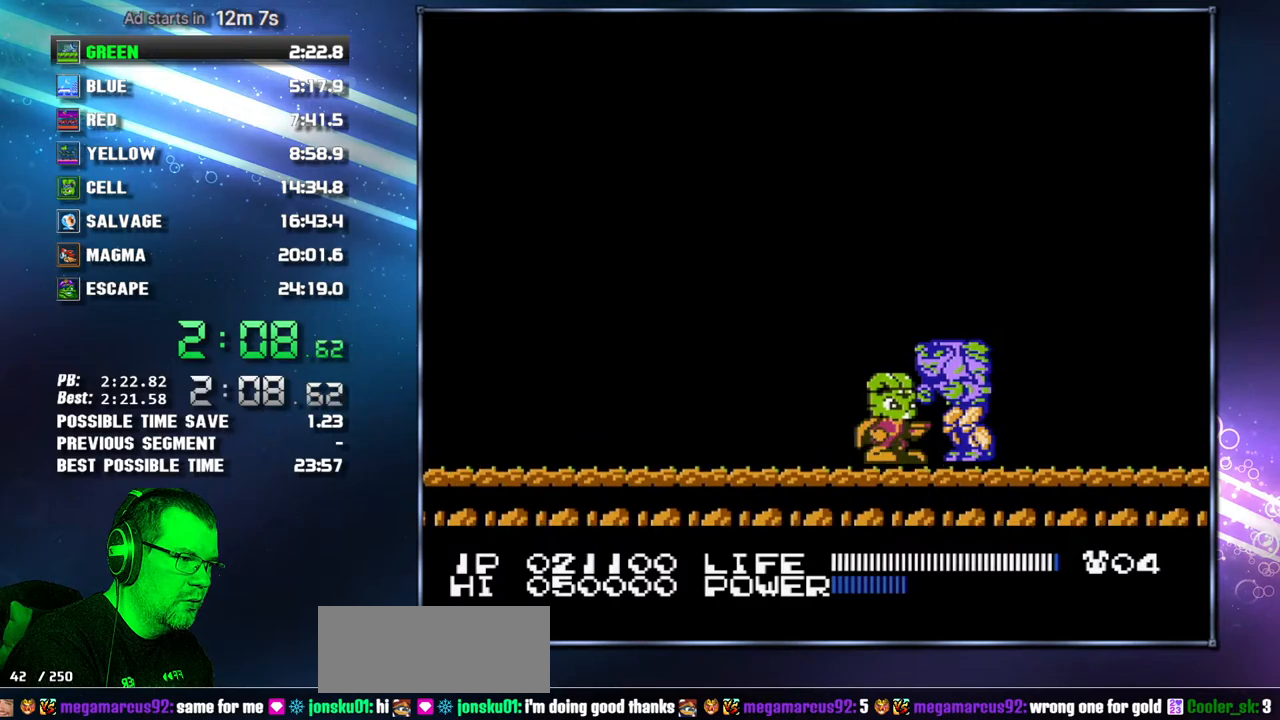
{"buttons": [], "events": []}
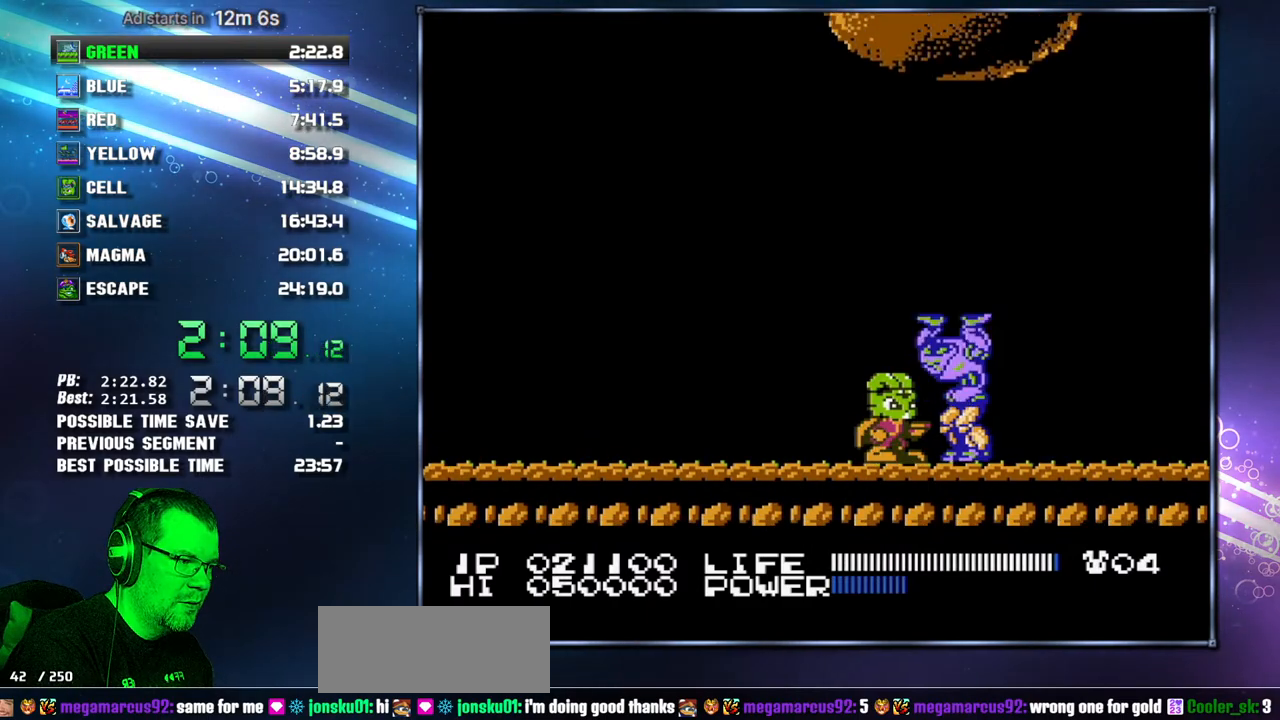
{"buttons": [], "events": []}
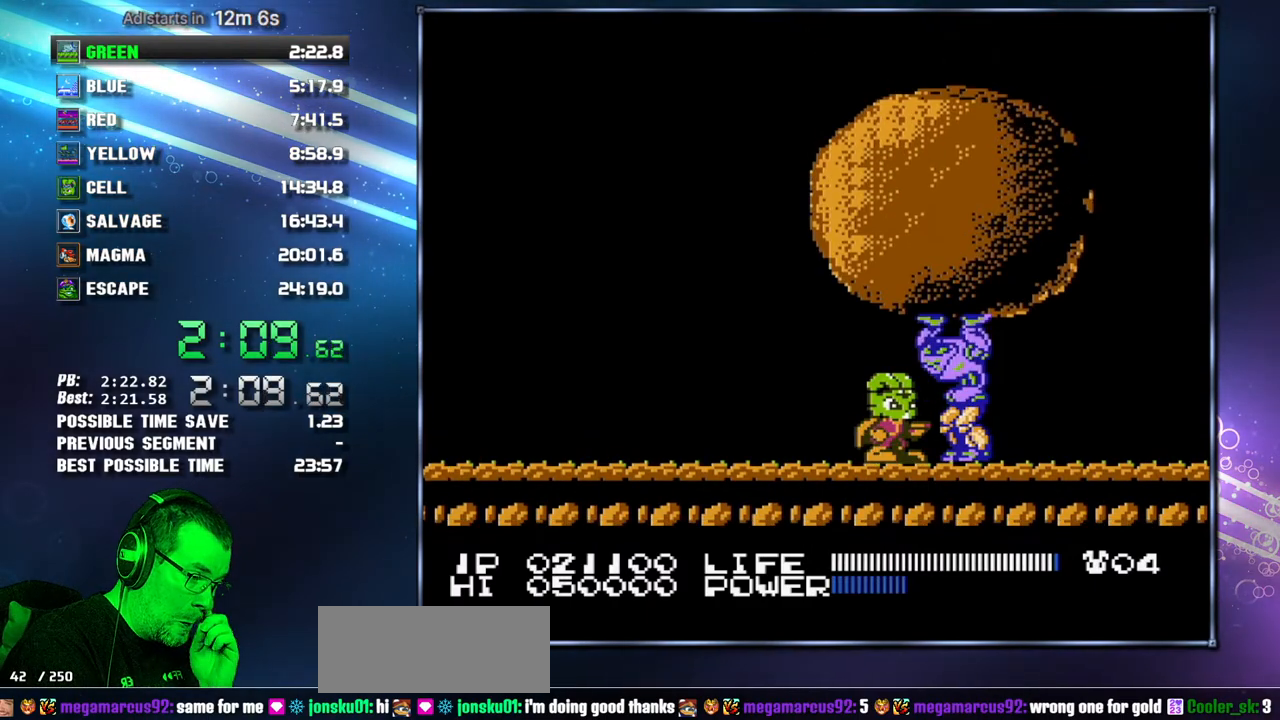
{"buttons": [], "events": []}
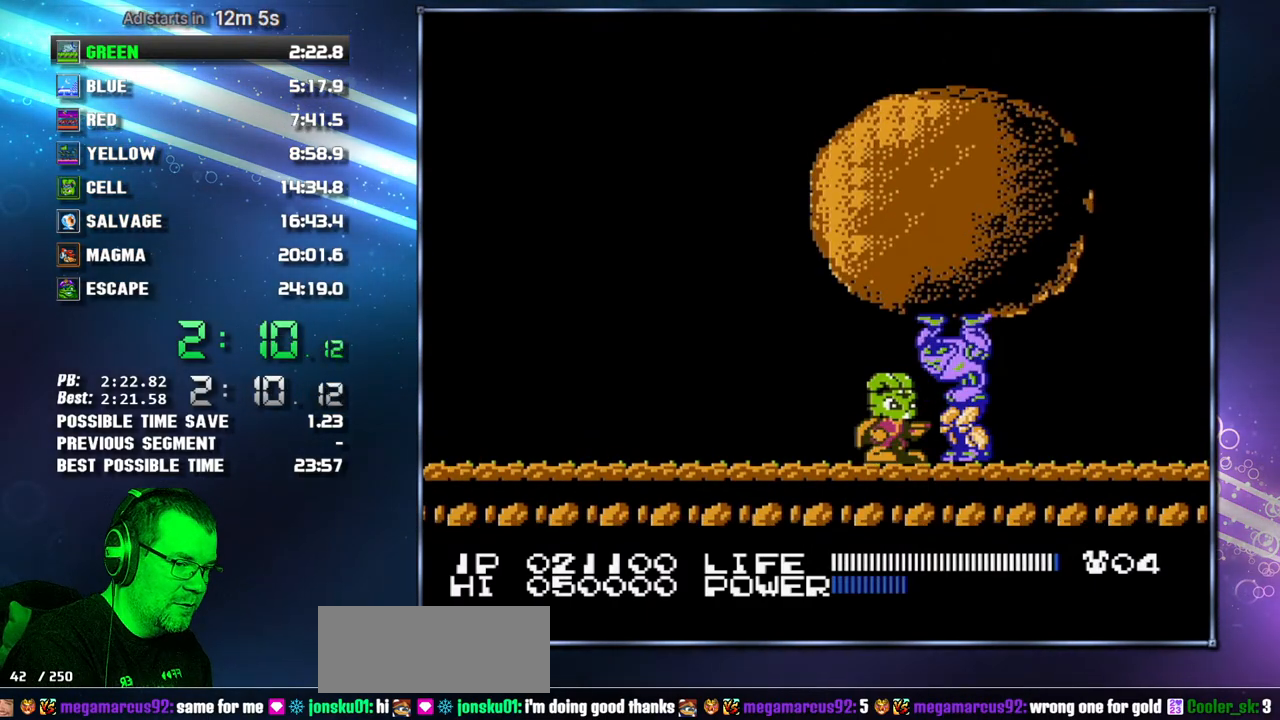
{"buttons": [], "events": []}
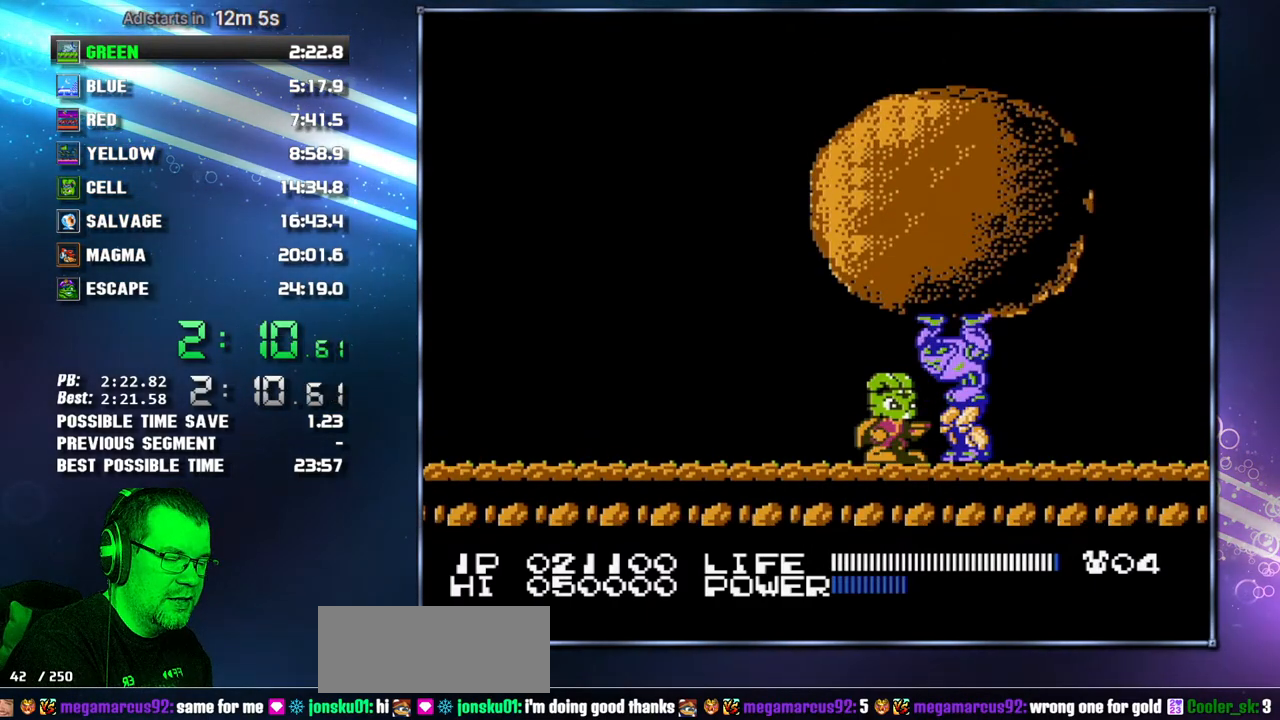
{"buttons": [], "events": []}
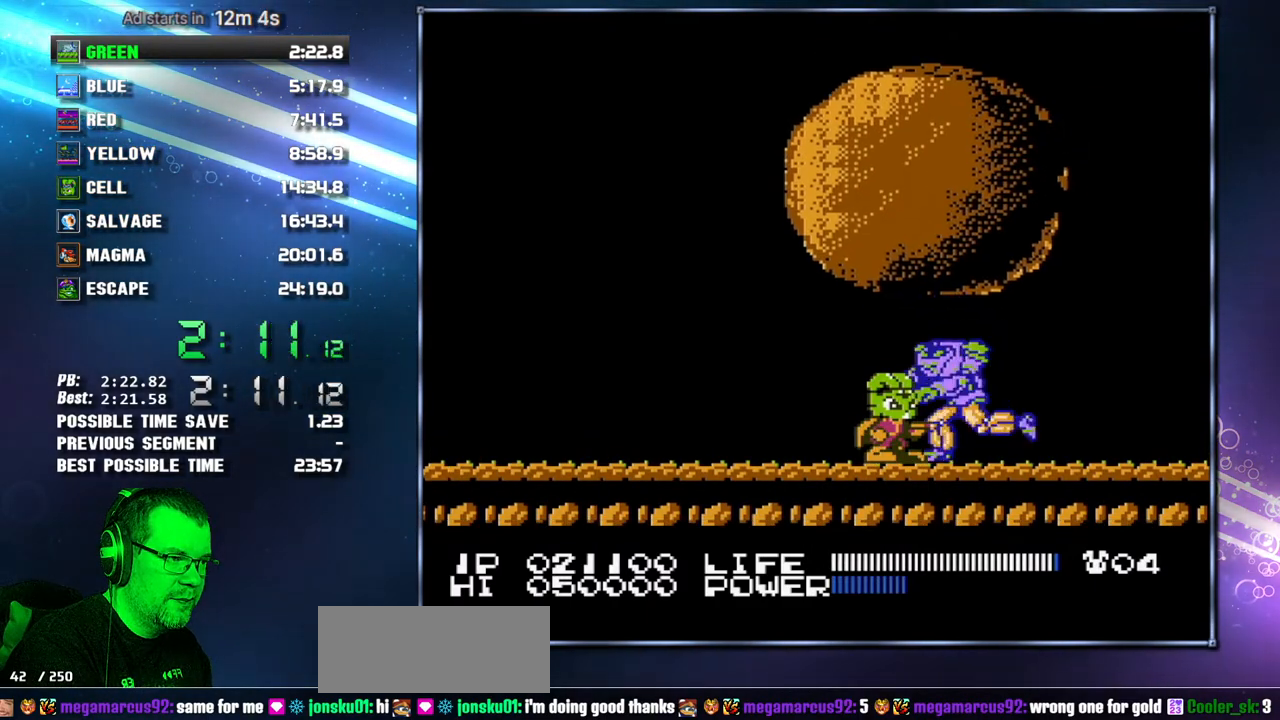
{"buttons": [], "events": []}
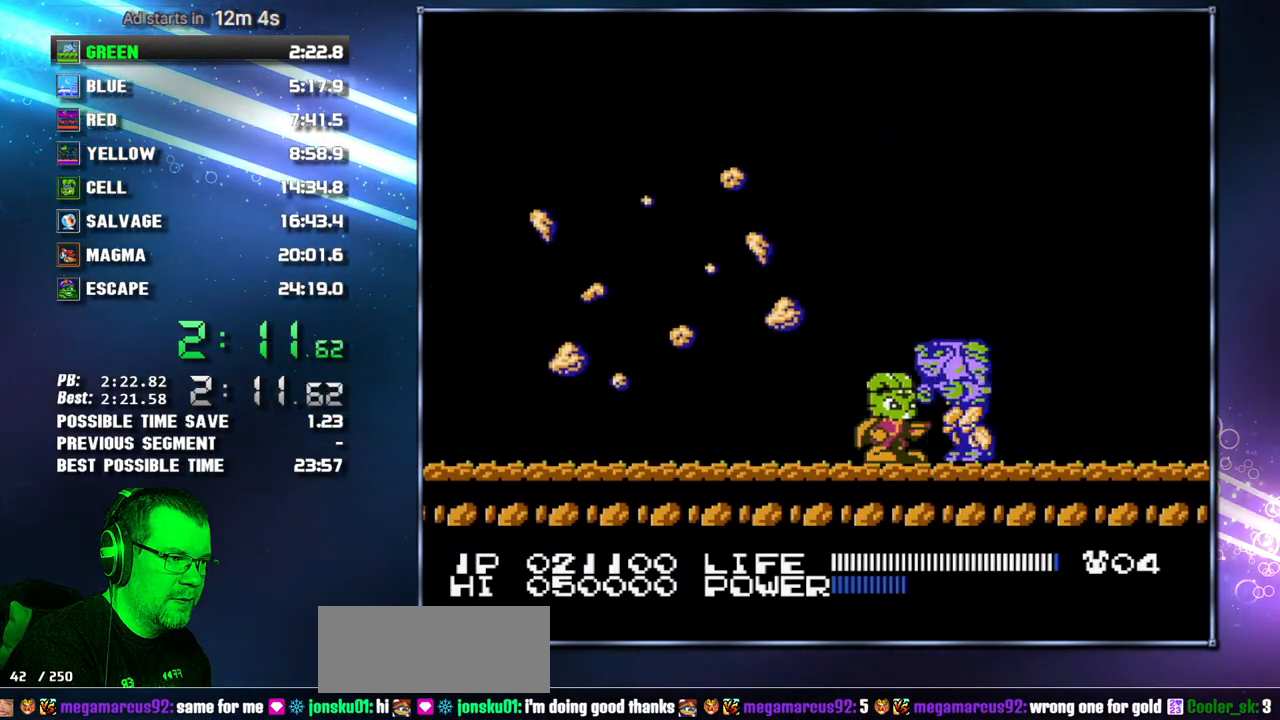
{"buttons": ["DPAD_LEFT"], "events": [[367, "DPAD_LEFT", "down"]]}
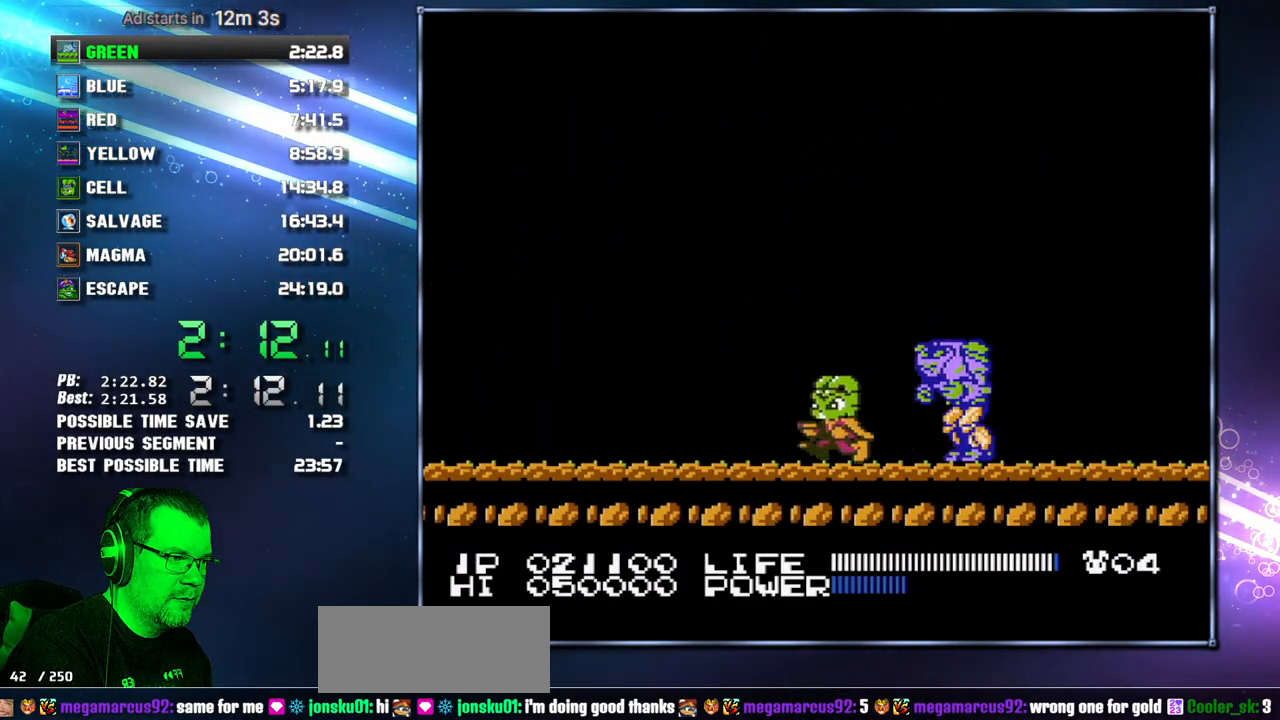
{"buttons": ["A", "DPAD_RIGHT"], "events": [[183, "DPAD_LEFT", "up"], [433, "DPAD_RIGHT", "down"], [483, "A", "down"]]}
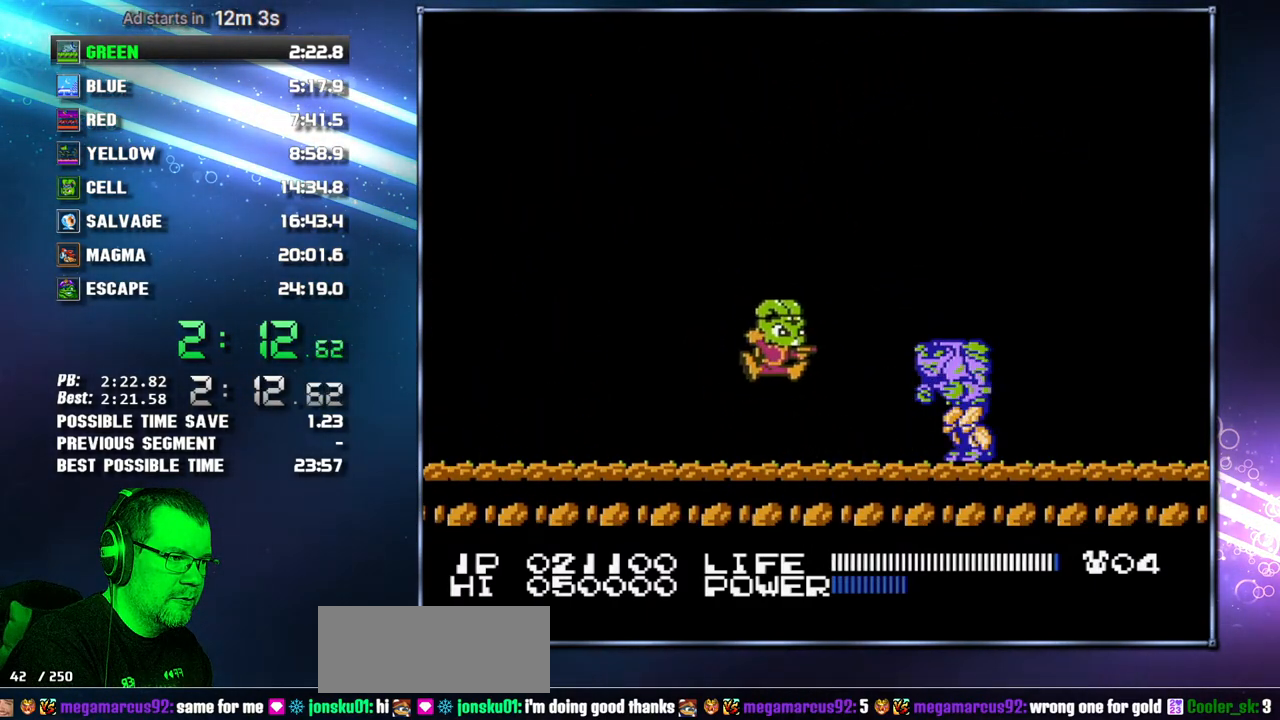
{"buttons": ["B", "DPAD_LEFT"], "events": [[233, "A", "up"], [233, "DPAD_RIGHT", "up"], [450, "DPAD_LEFT", "down"], [500, "B", "down"]]}